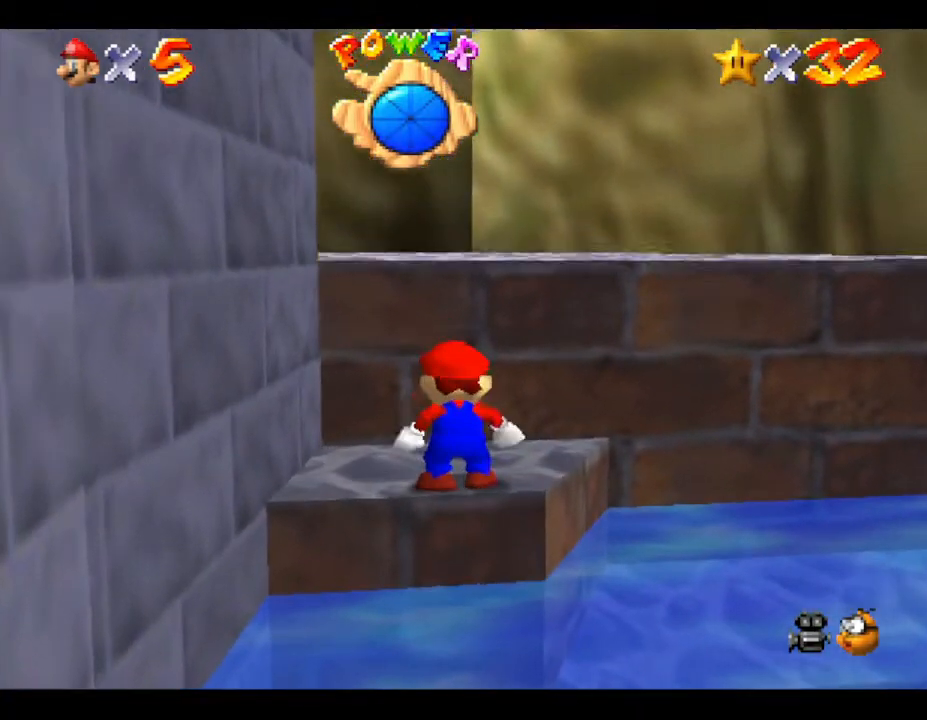
Gameplay with a controller (Nintendo layout); each line is a JSON object with the inputs held at the frame after it. "events" lists button and stick changes between this image and that frame as [ms after this image, input, new state], when the widget could be followed in between. Not read: L3 R3.
{"buttons": ["A"], "left_stick": "up", "events": [[217, "A", "down"]]}
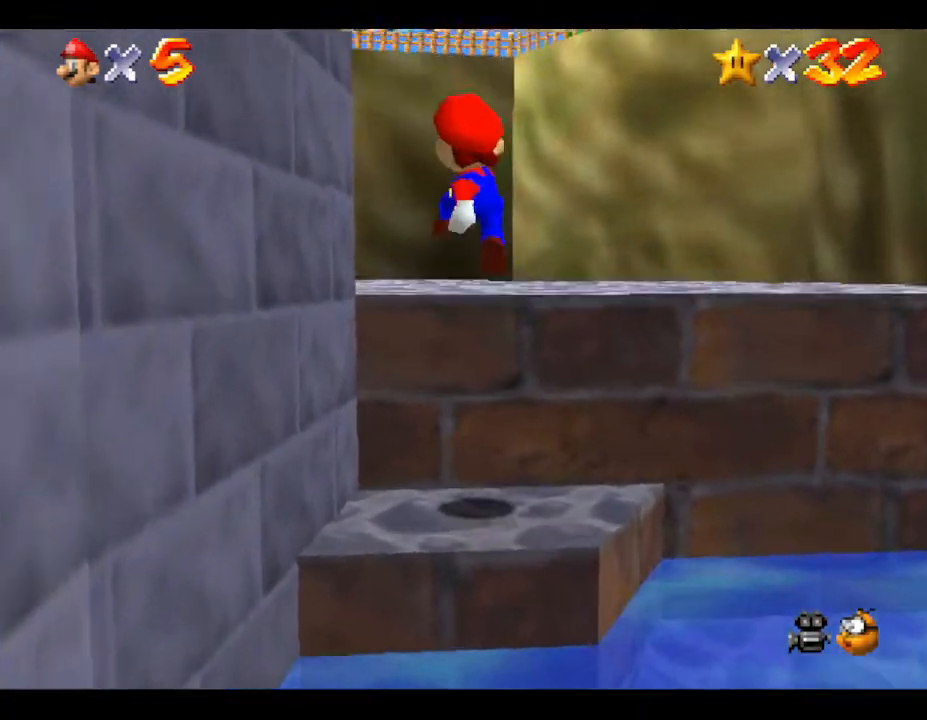
{"buttons": ["B"], "left_stick": "up", "events": [[183, "A", "up"], [183, "B", "down"]]}
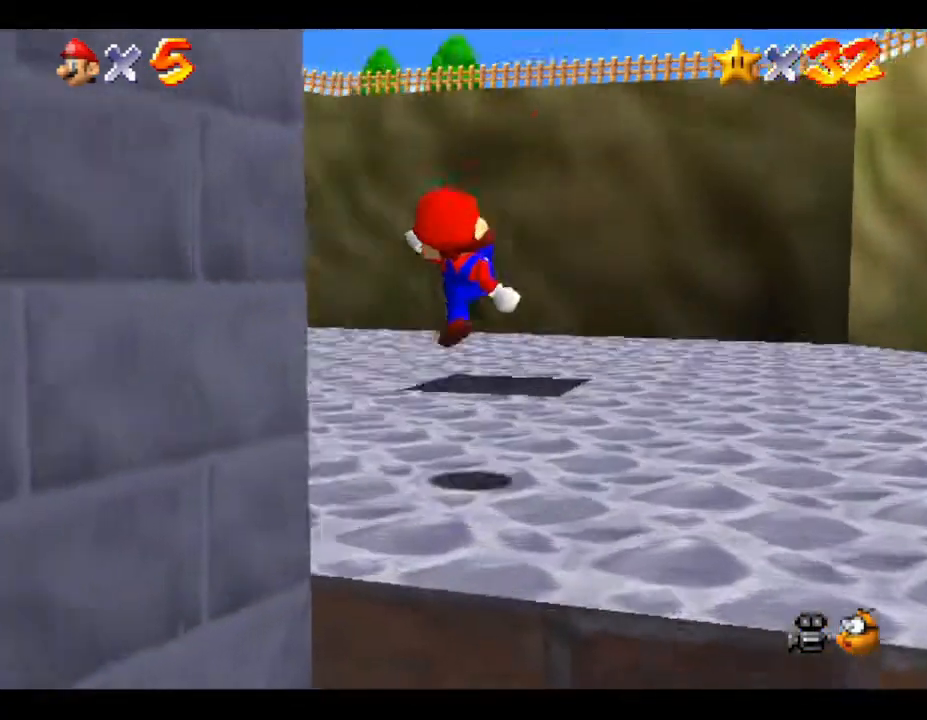
{"buttons": [], "left_stick": "up", "events": [[33, "B", "up"], [233, "left_stick", "up-right"], [417, "left_stick", "up"]]}
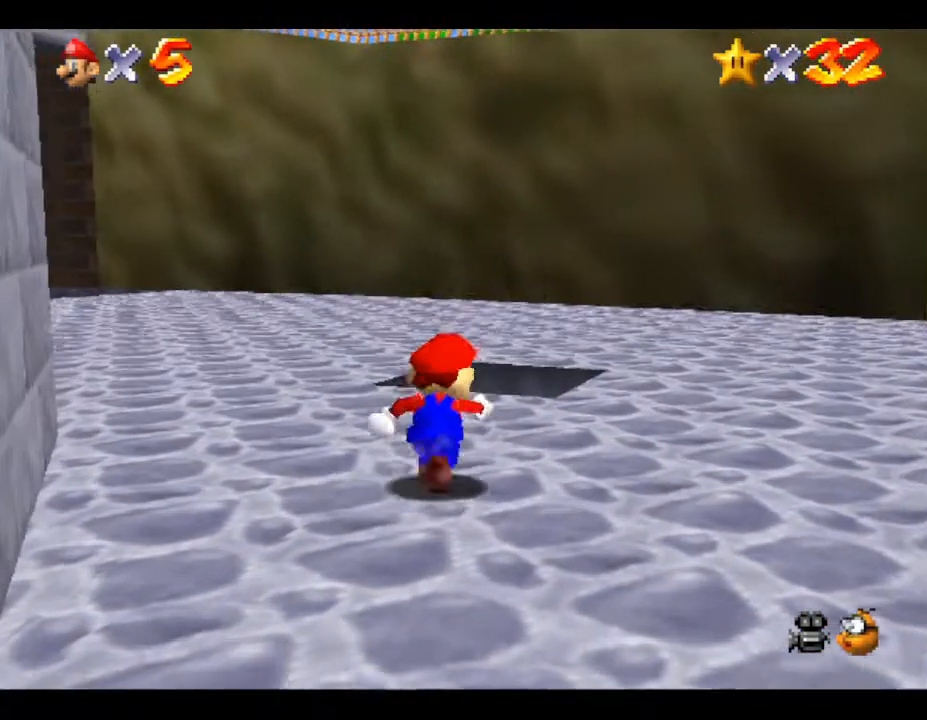
{"buttons": [], "left_stick": "up", "events": []}
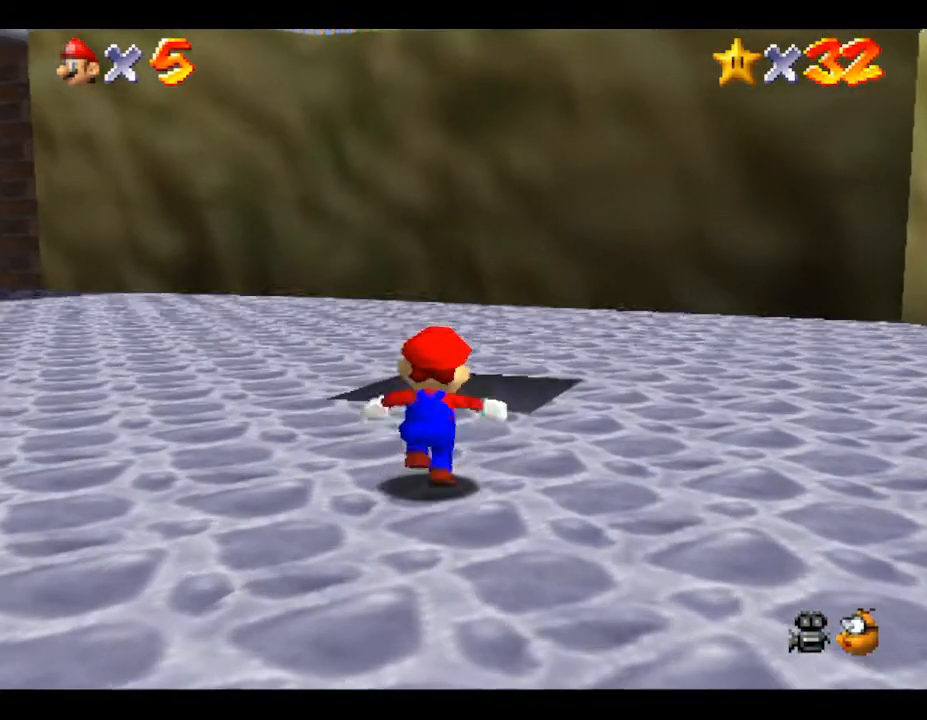
{"buttons": [], "left_stick": "up", "events": [[250, "B", "down"], [317, "B", "up"]]}
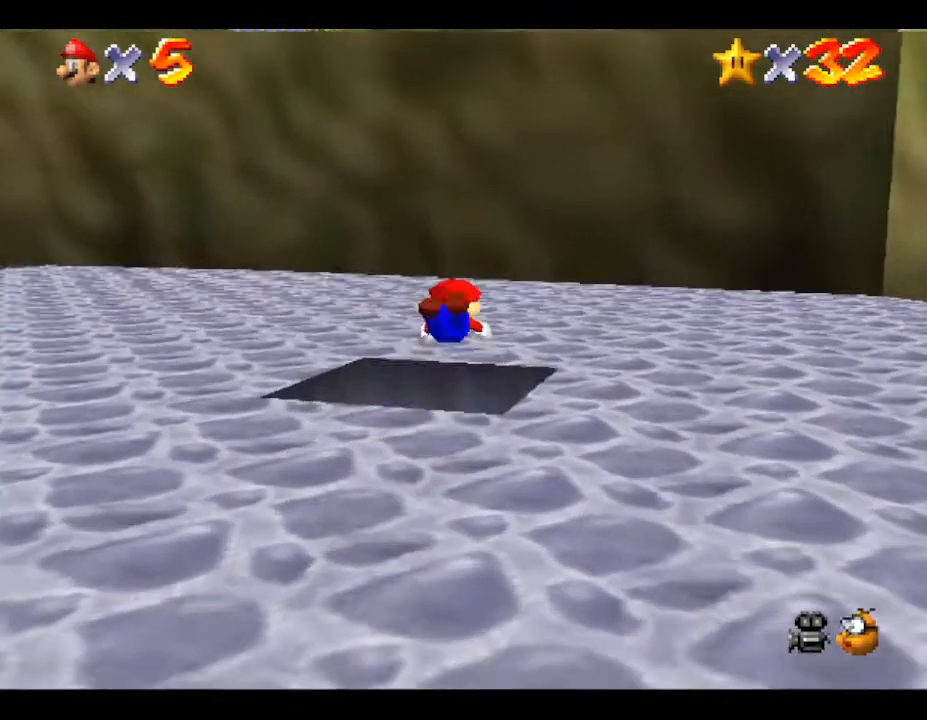
{"buttons": [], "left_stick": "down", "events": [[217, "left_stick", "center"], [283, "left_stick", "down"]]}
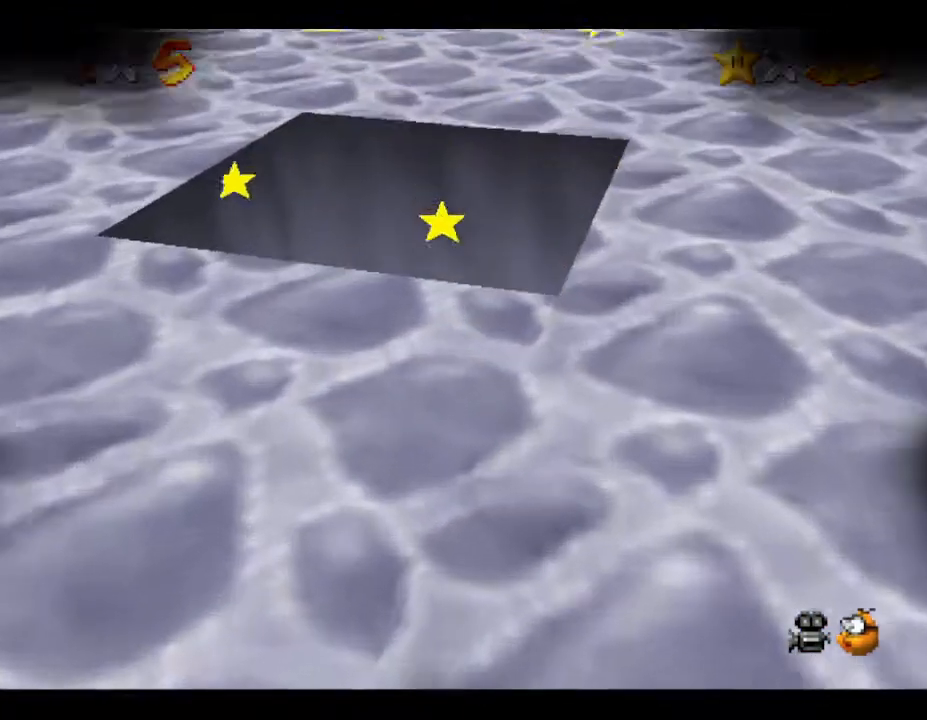
{"buttons": [], "left_stick": "center", "events": [[250, "left_stick", "center"]]}
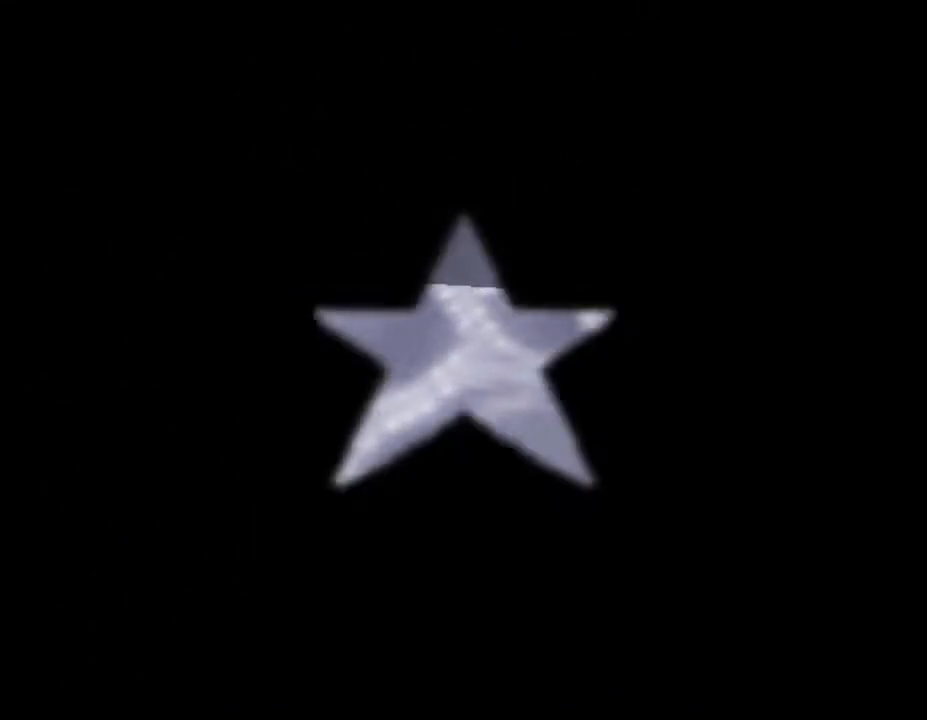
{"buttons": [], "left_stick": "center", "events": []}
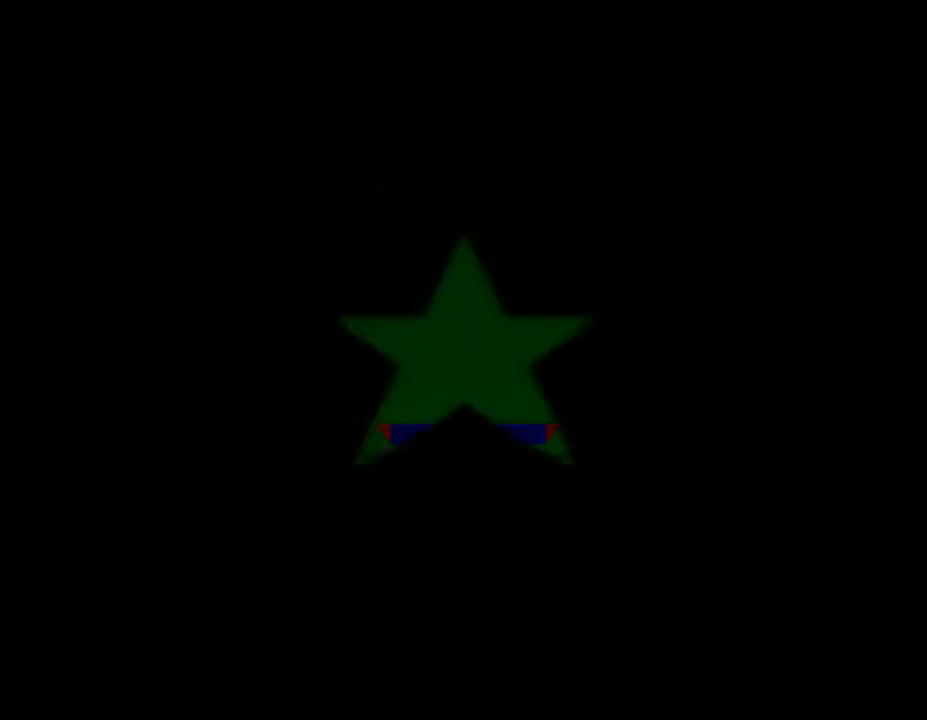
{"buttons": [], "left_stick": "center", "events": []}
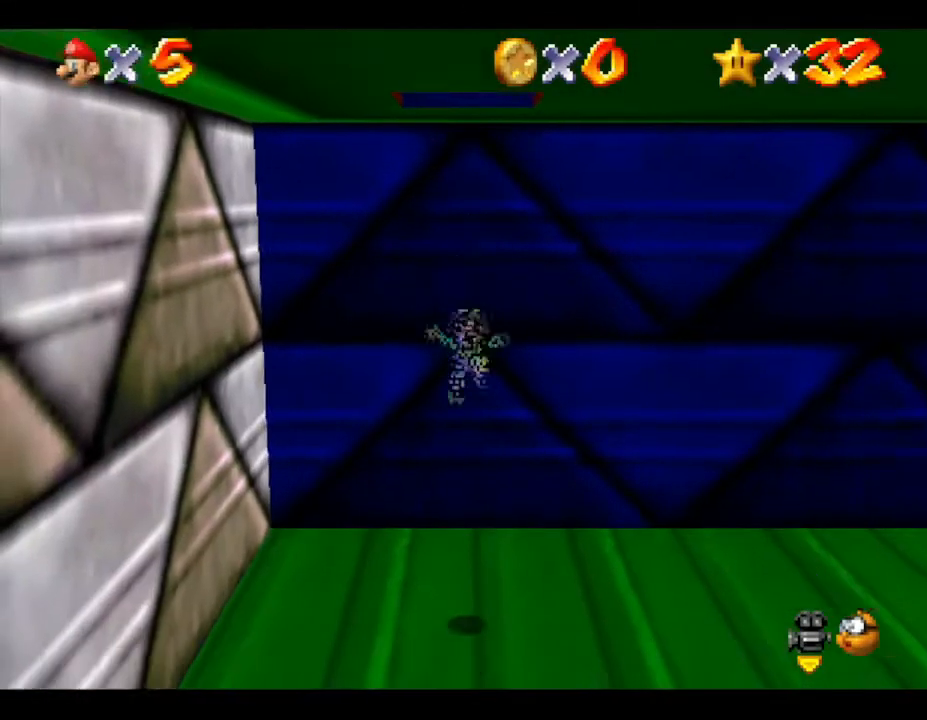
{"buttons": [], "left_stick": "down", "events": [[283, "left_stick", "down"]]}
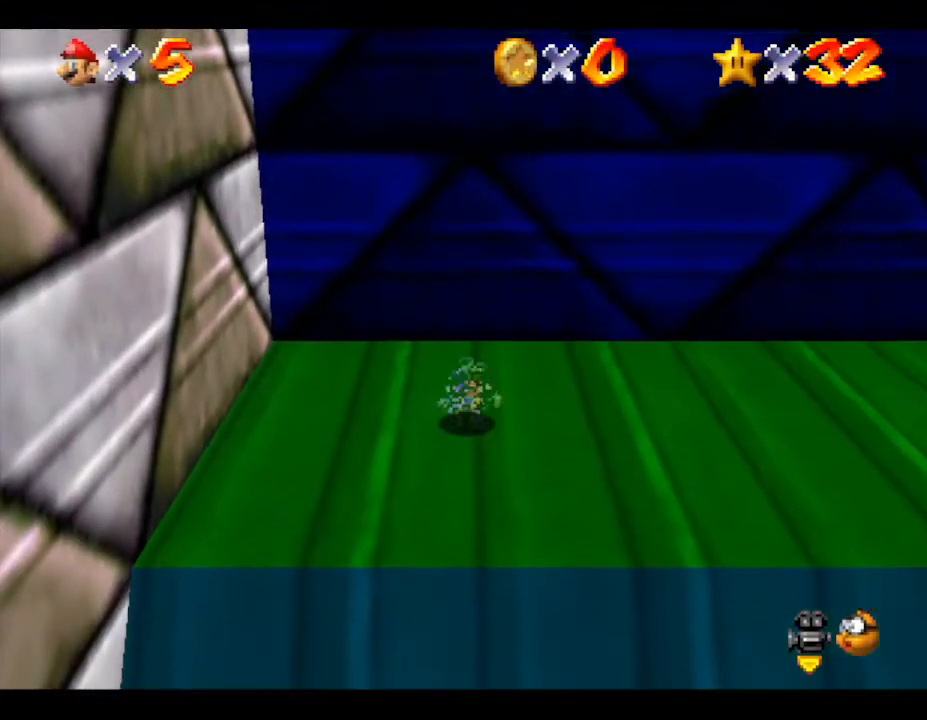
{"buttons": [], "left_stick": "down", "events": []}
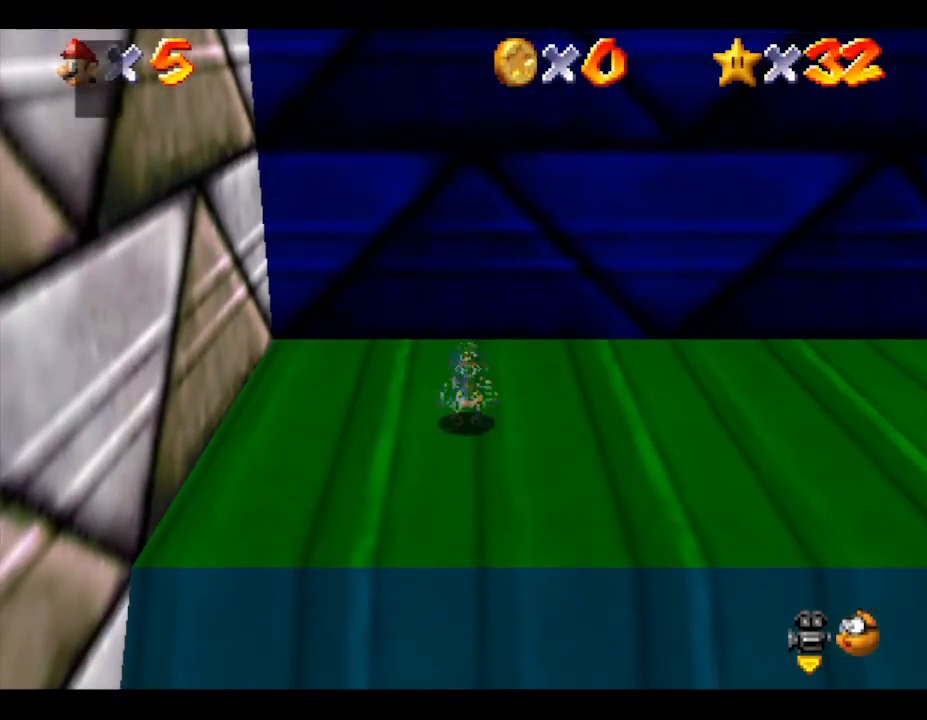
{"buttons": [], "left_stick": "down", "events": [[333, "A", "down"], [383, "A", "up"]]}
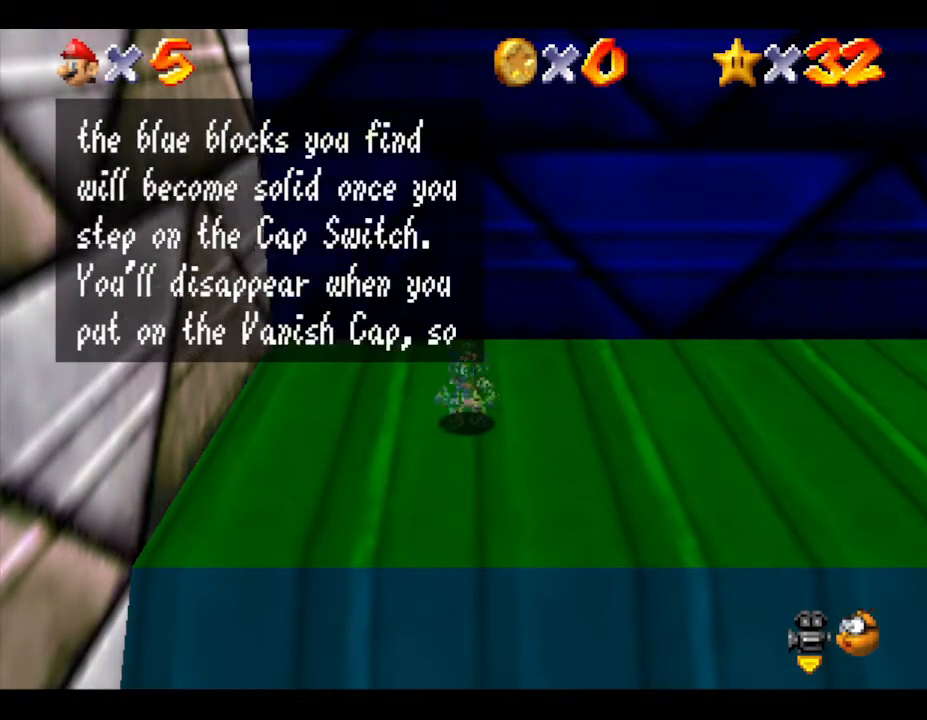
{"buttons": [], "left_stick": "down", "events": [[233, "A", "down"], [367, "A", "up"]]}
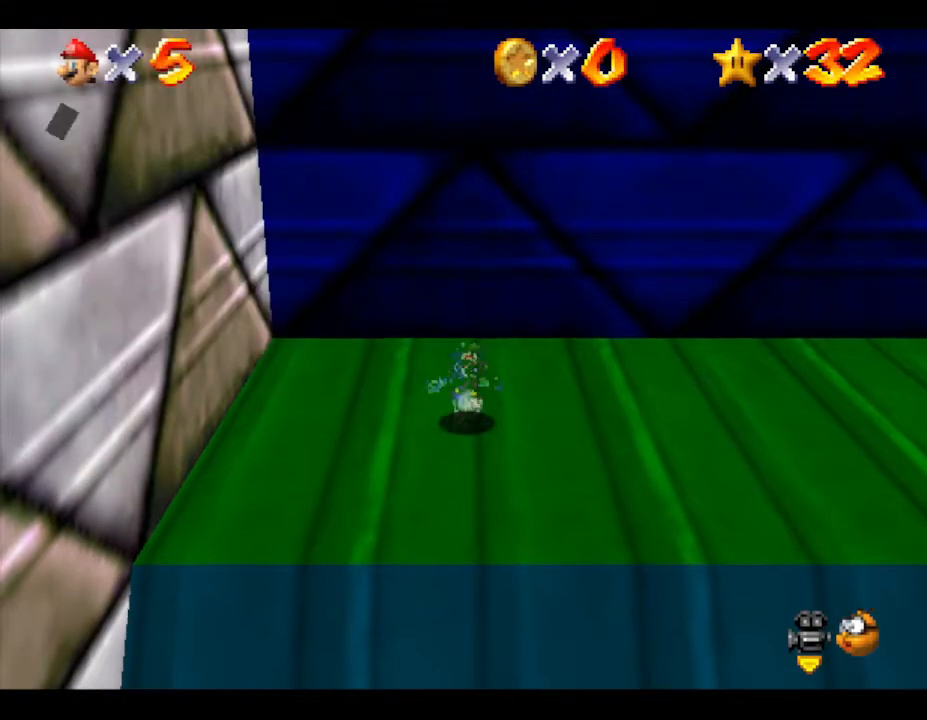
{"buttons": [], "left_stick": "down", "events": []}
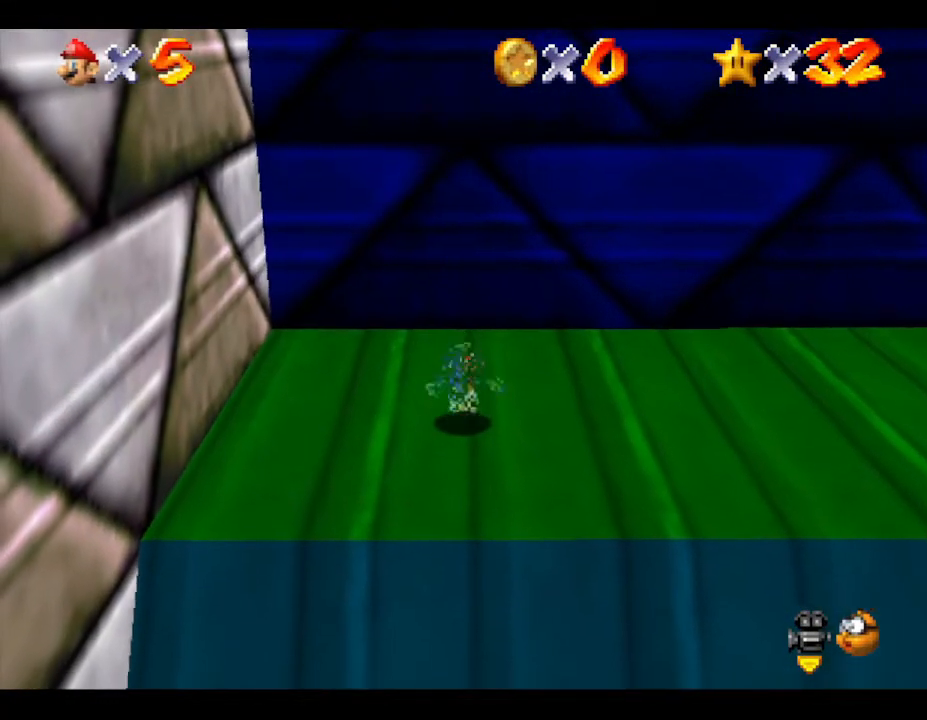
{"buttons": [], "left_stick": "down", "events": [[167, "A", "down"], [300, "A", "up"]]}
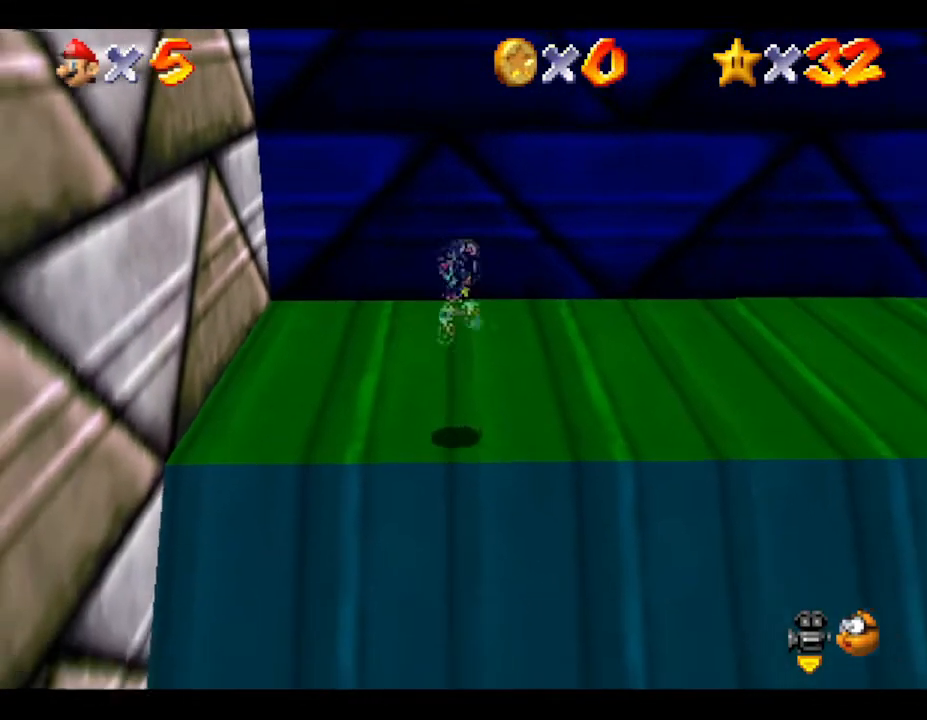
{"buttons": [], "left_stick": "up-right", "events": [[133, "left_stick", "right"], [233, "left_stick", "up-right"]]}
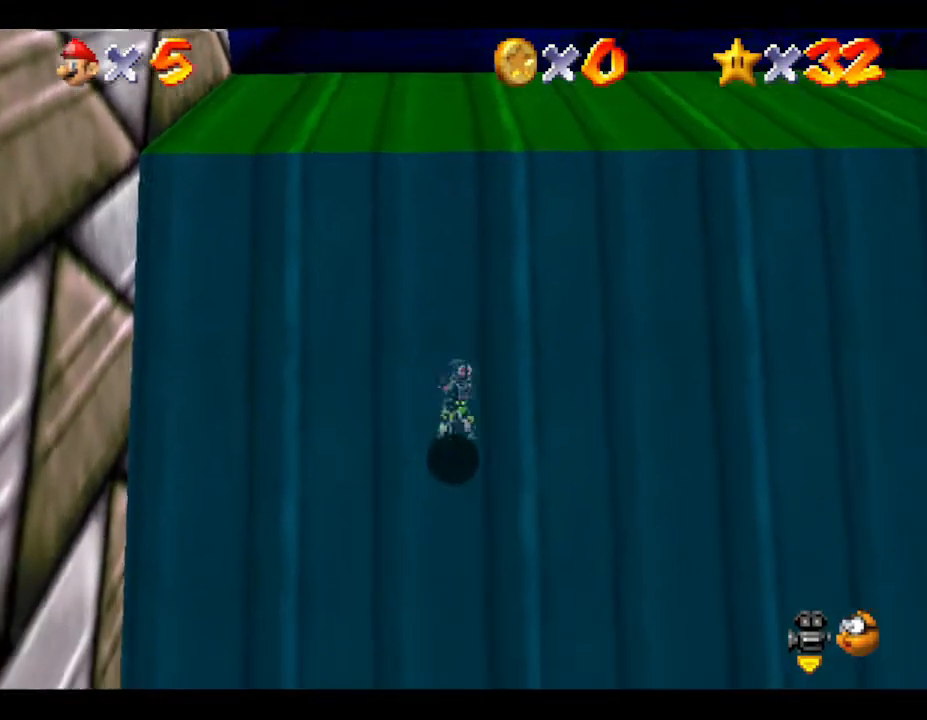
{"buttons": [], "left_stick": "center", "events": [[17, "left_stick", "up"], [117, "left_stick", "up-left"], [267, "left_stick", "center"]]}
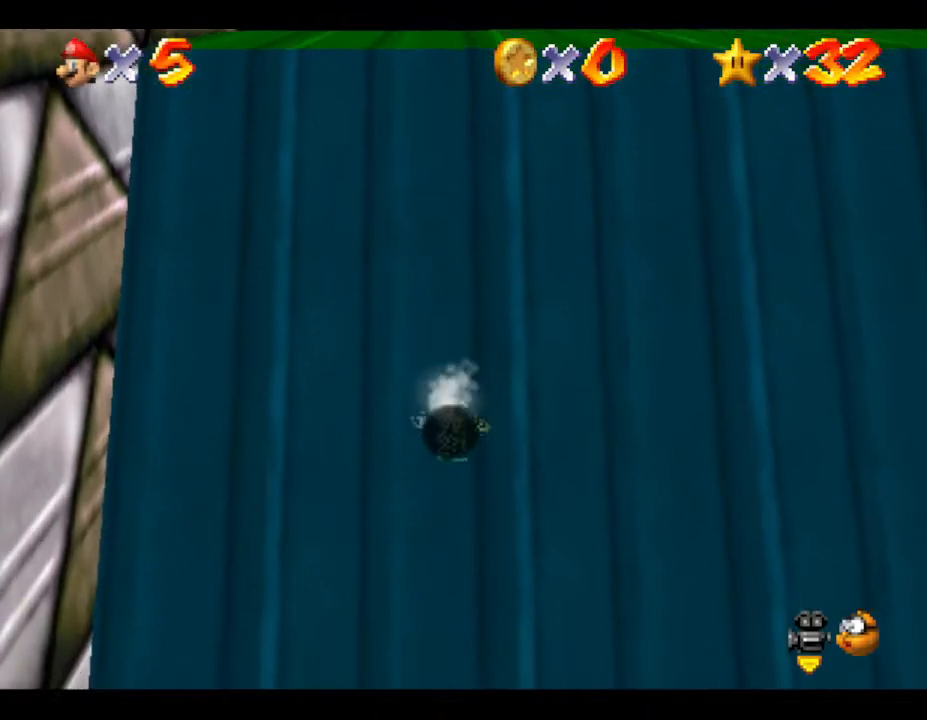
{"buttons": [], "left_stick": "down-right", "events": [[150, "left_stick", "down-right"], [400, "A", "down"], [467, "A", "up"]]}
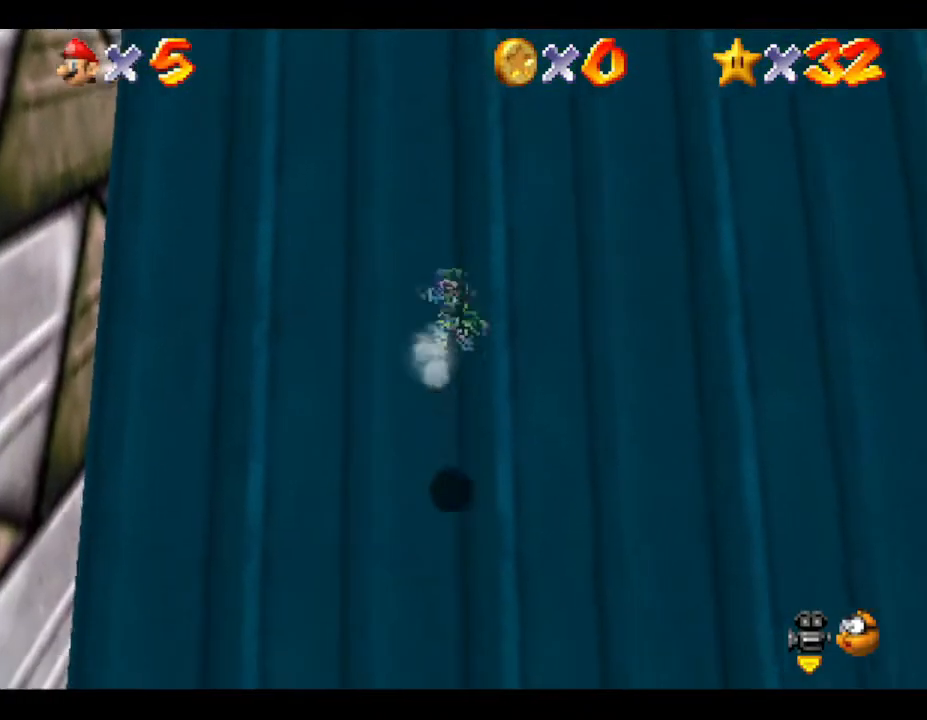
{"buttons": [], "left_stick": "up", "events": [[67, "left_stick", "center"], [133, "left_stick", "up"]]}
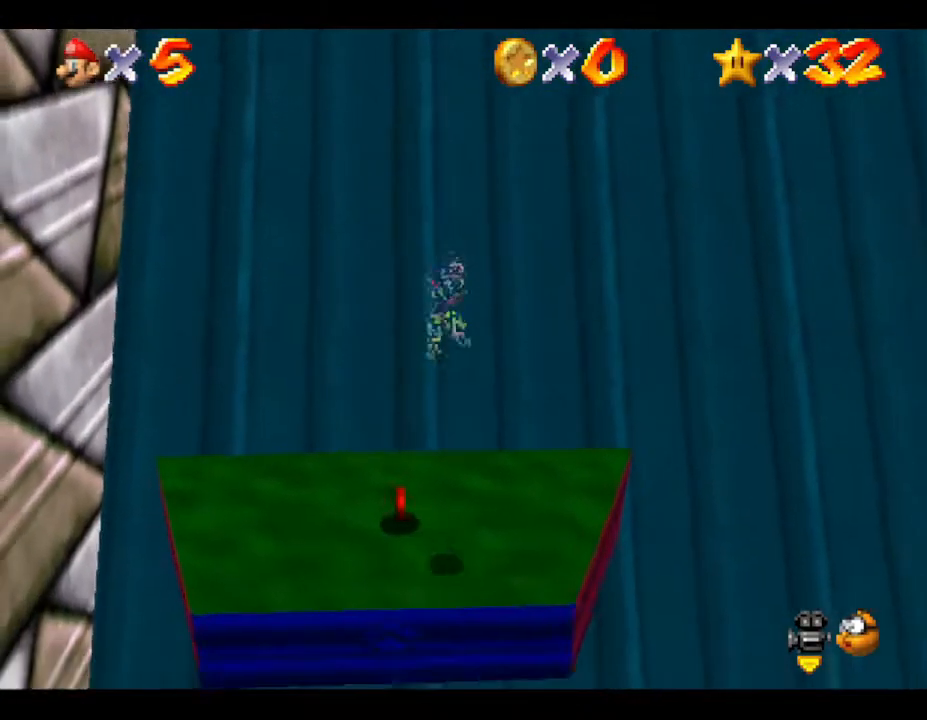
{"buttons": ["Z"], "left_stick": "up", "events": [[67, "Z", "down"]]}
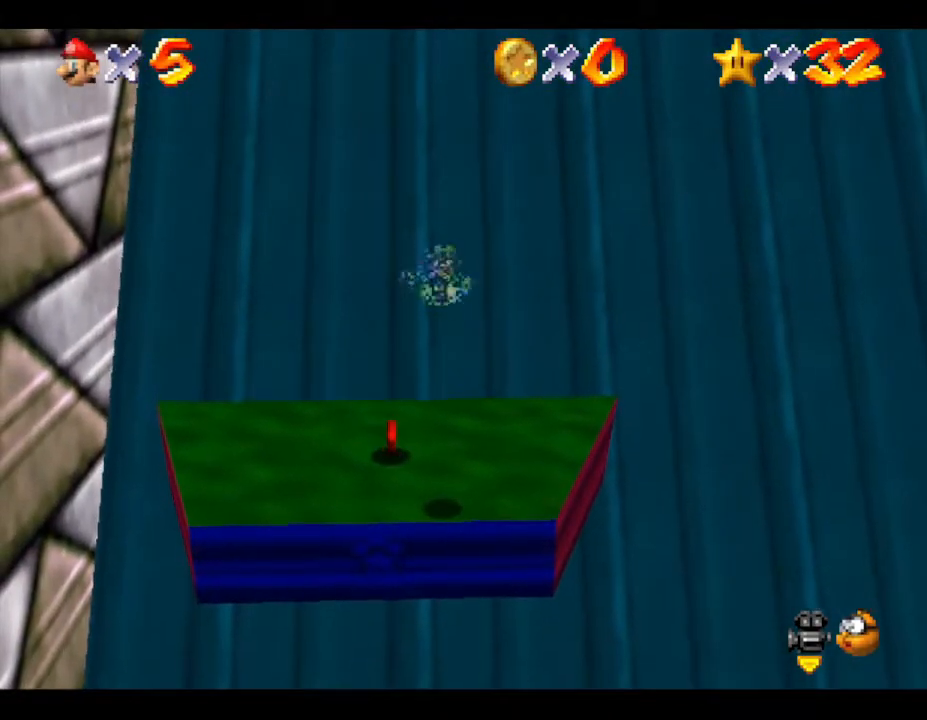
{"buttons": ["Z"], "left_stick": "up", "events": []}
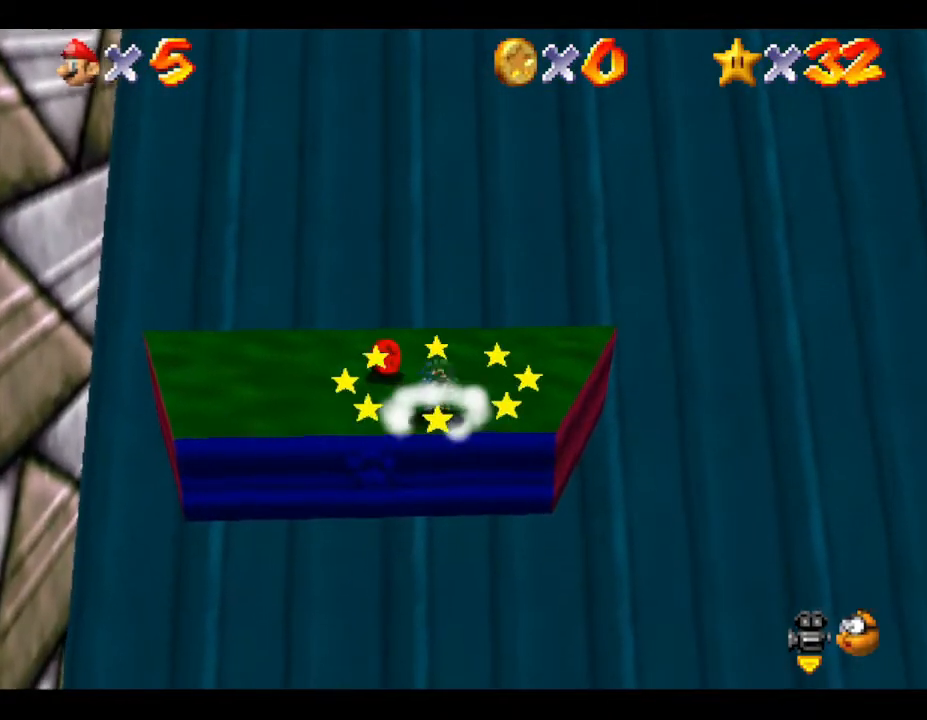
{"buttons": ["Z"], "left_stick": "up", "events": []}
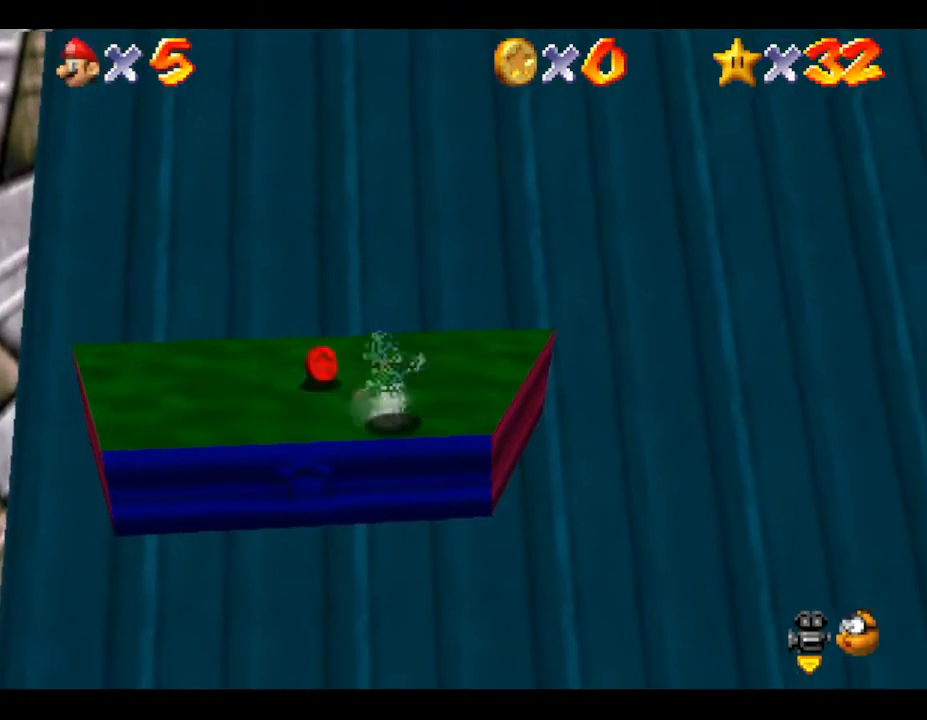
{"buttons": [], "left_stick": "up", "events": [[83, "left_stick", "up-left"], [417, "Z", "up"], [417, "left_stick", "up"]]}
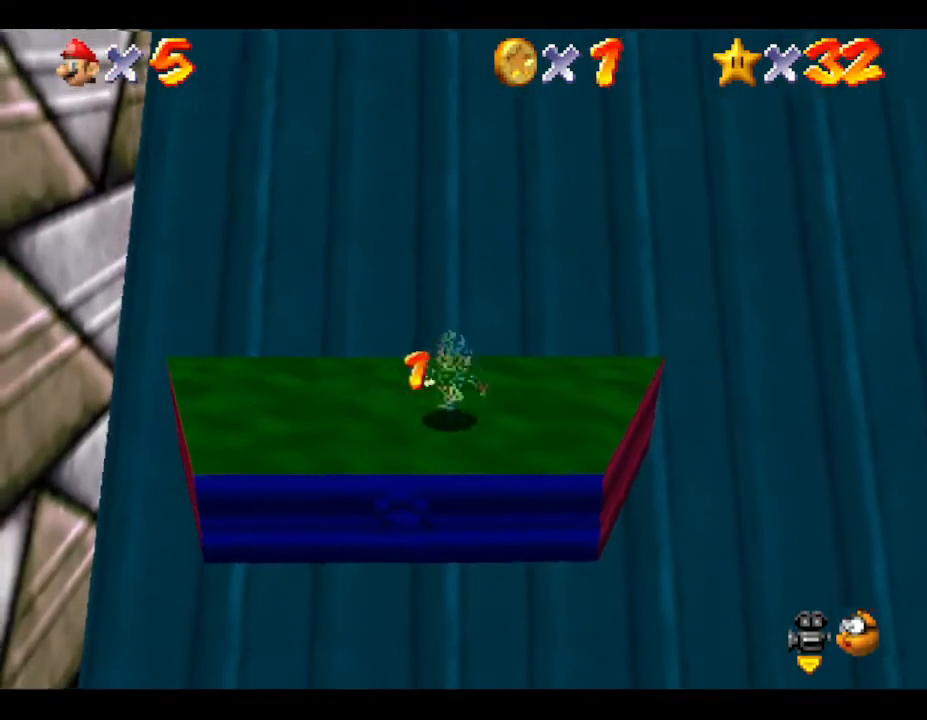
{"buttons": [], "left_stick": "right", "events": [[267, "left_stick", "right"]]}
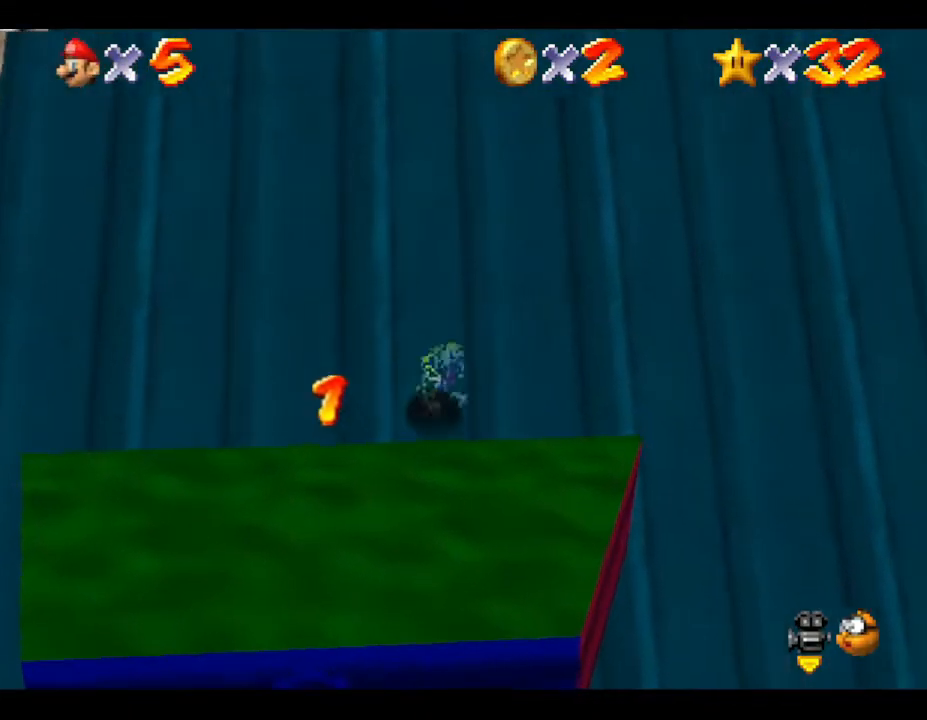
{"buttons": [], "left_stick": "right", "events": []}
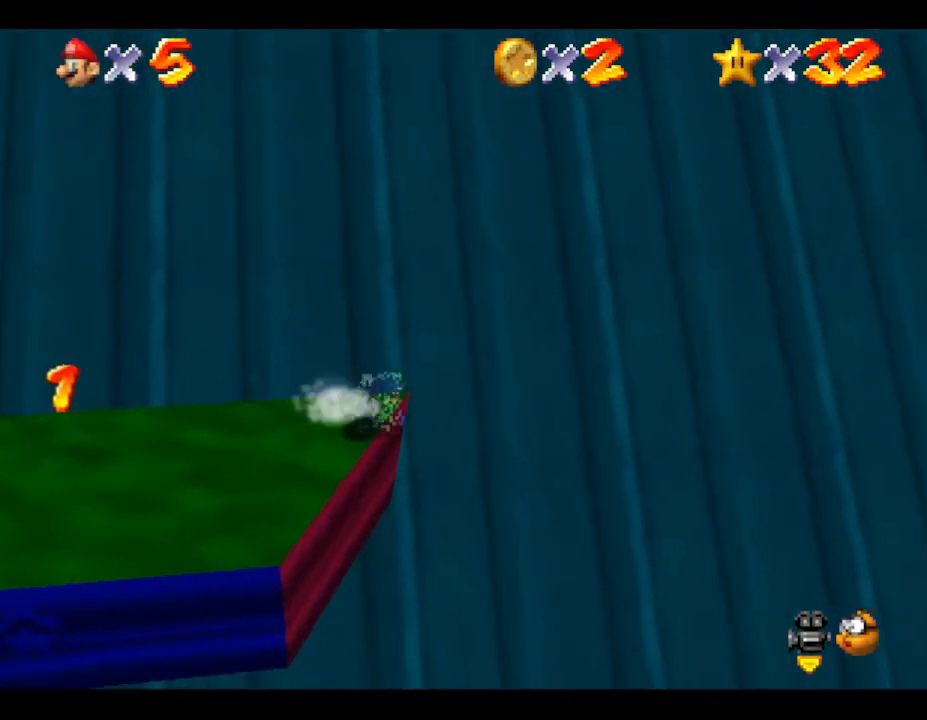
{"buttons": [], "left_stick": "right", "events": []}
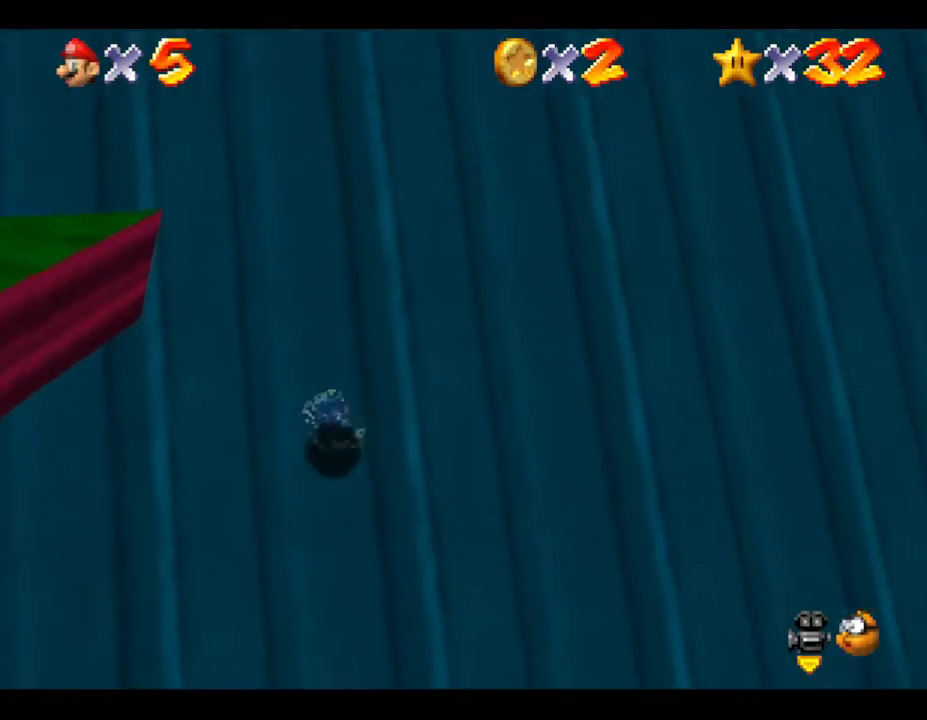
{"buttons": [], "left_stick": "center", "events": [[33, "left_stick", "down-right"], [183, "left_stick", "center"]]}
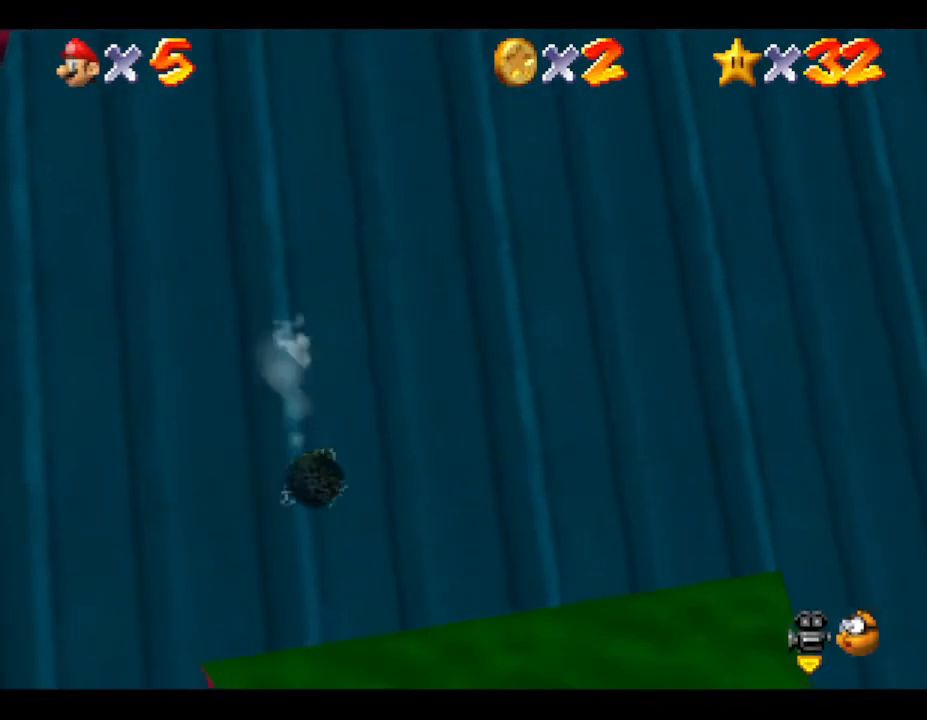
{"buttons": [], "left_stick": "up-right", "events": [[17, "left_stick", "up-right"]]}
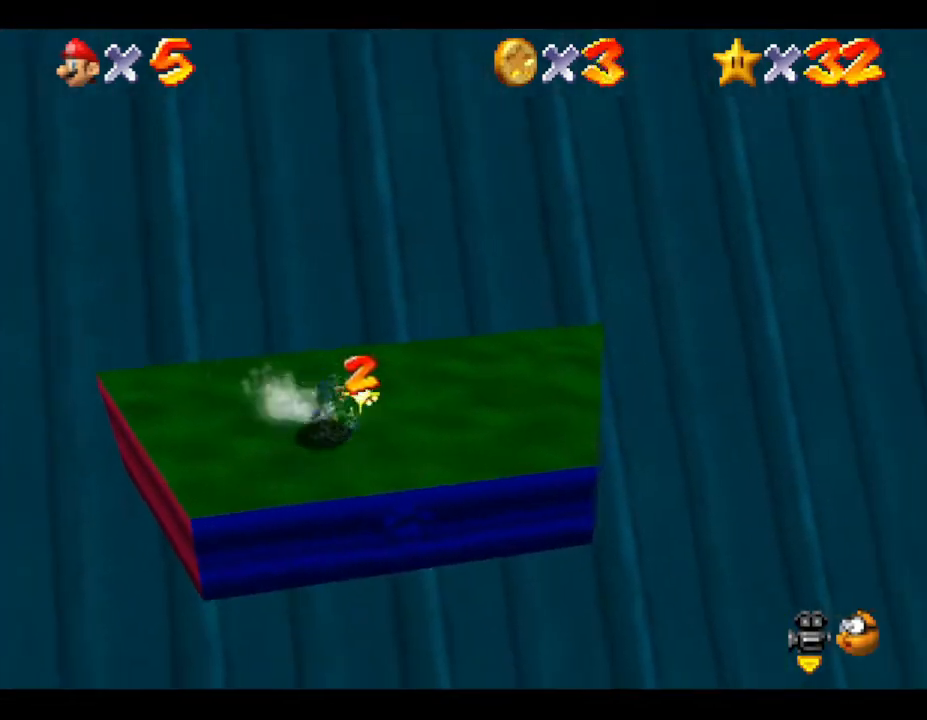
{"buttons": [], "left_stick": "down", "events": [[200, "left_stick", "down-right"], [300, "left_stick", "down"]]}
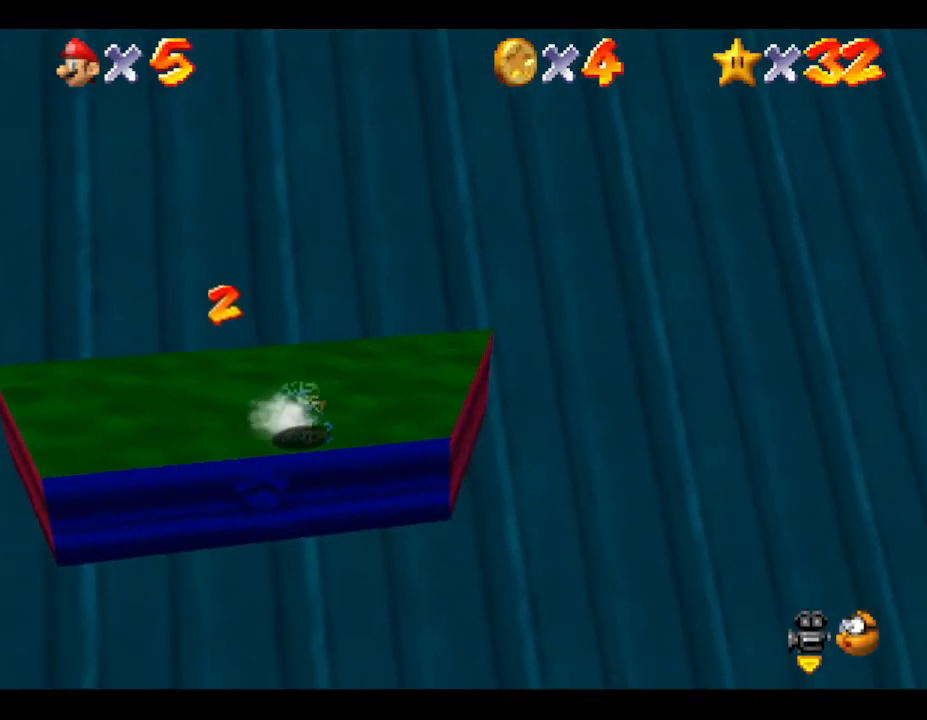
{"buttons": [], "left_stick": "down", "events": []}